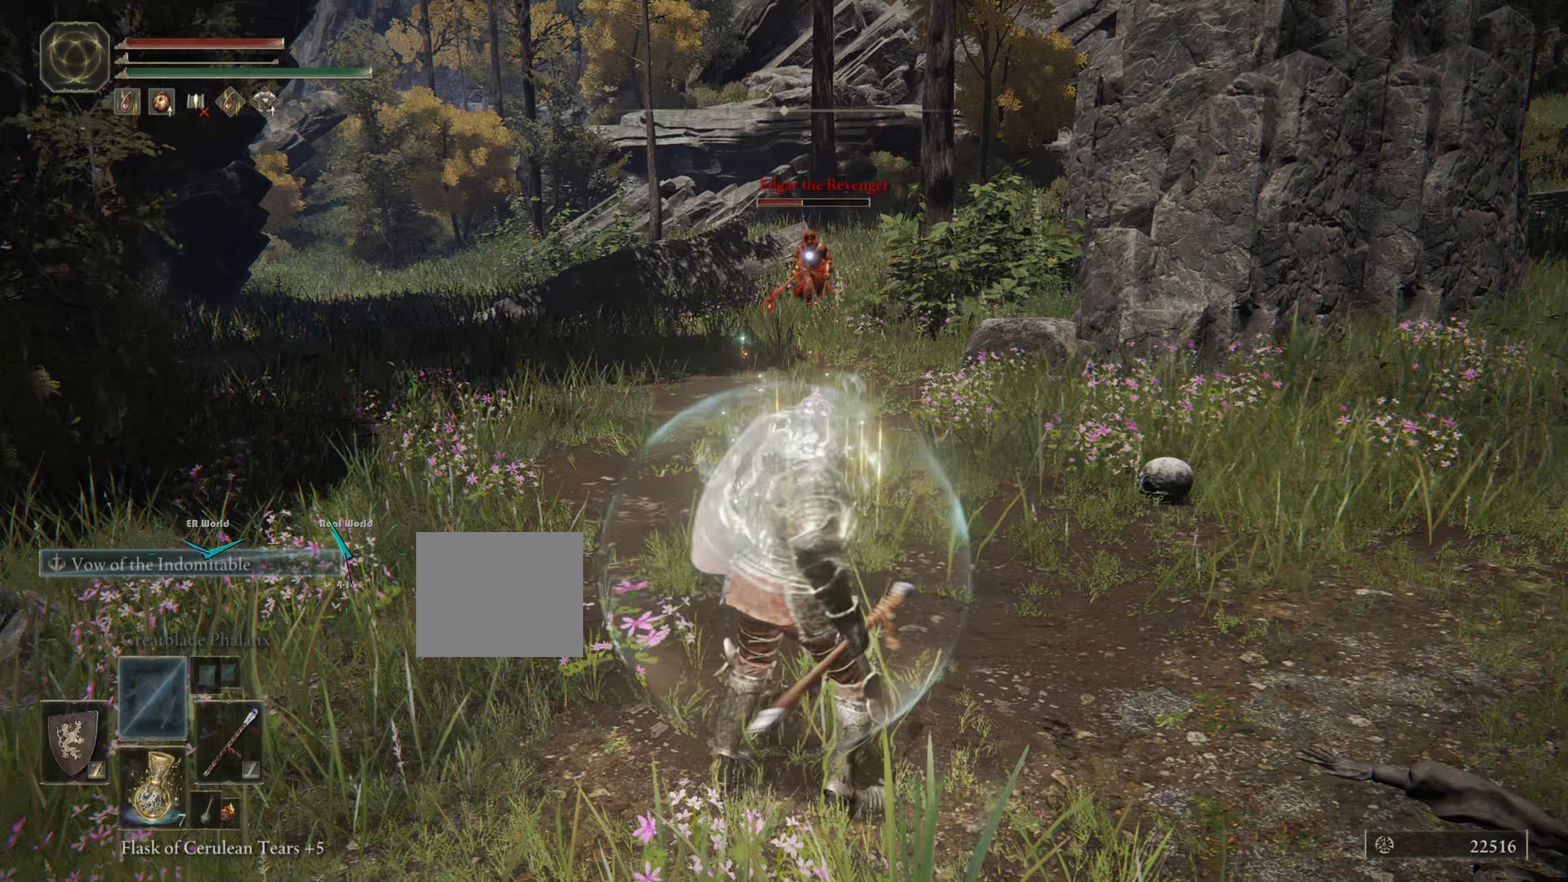
Gameplay with a controller (PlayStation layout); each line is a JSON object with the inputs held at the frame after it. "events" lists button and stick changes between this image and that frame as [ms after this image, input, new state], when the widget could be followed in between.
{"buttons": ["L1"], "left_stick": "center", "right_stick": "center", "events": [[167, "SQUARE", "up"]]}
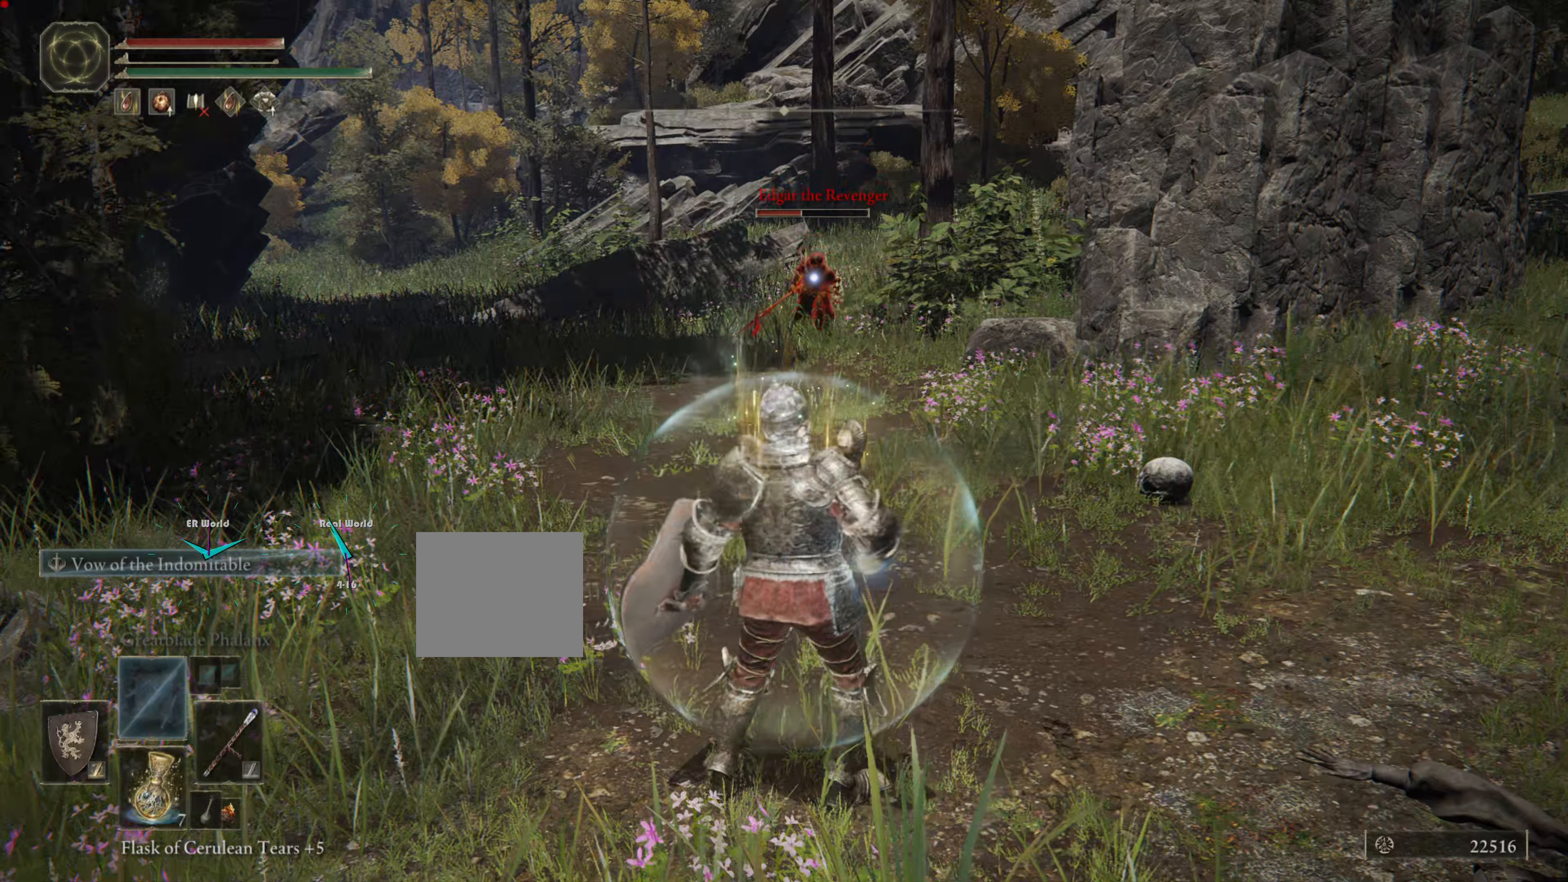
{"buttons": ["L1"], "left_stick": "down-left", "right_stick": "center", "events": [[100, "left_stick", "down"], [267, "left_stick", "down-left"]]}
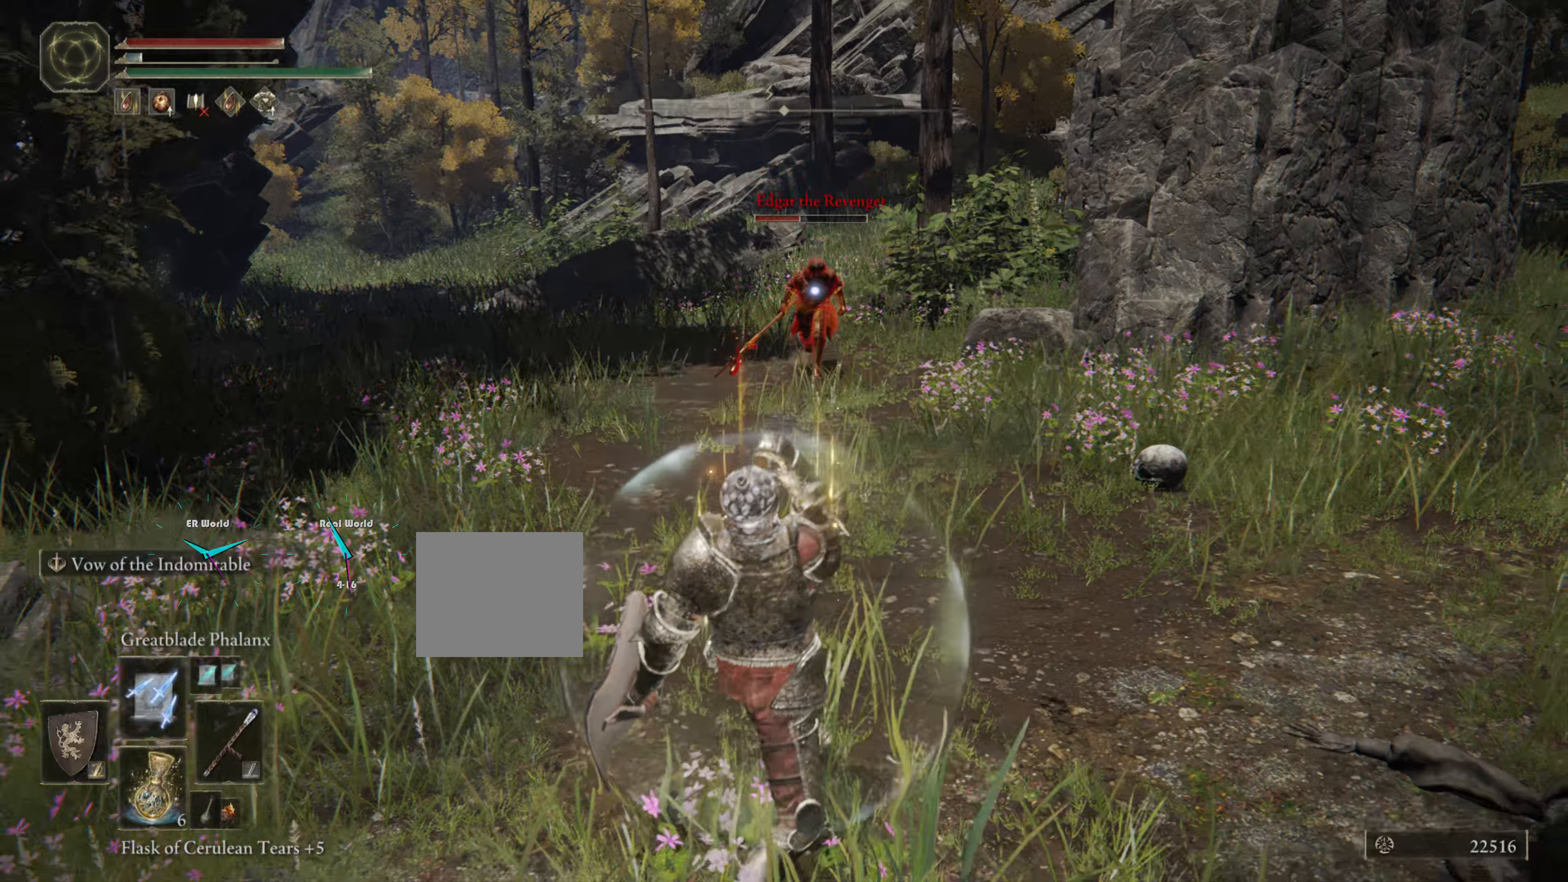
{"buttons": ["L1"], "left_stick": "down-left", "right_stick": "center", "events": []}
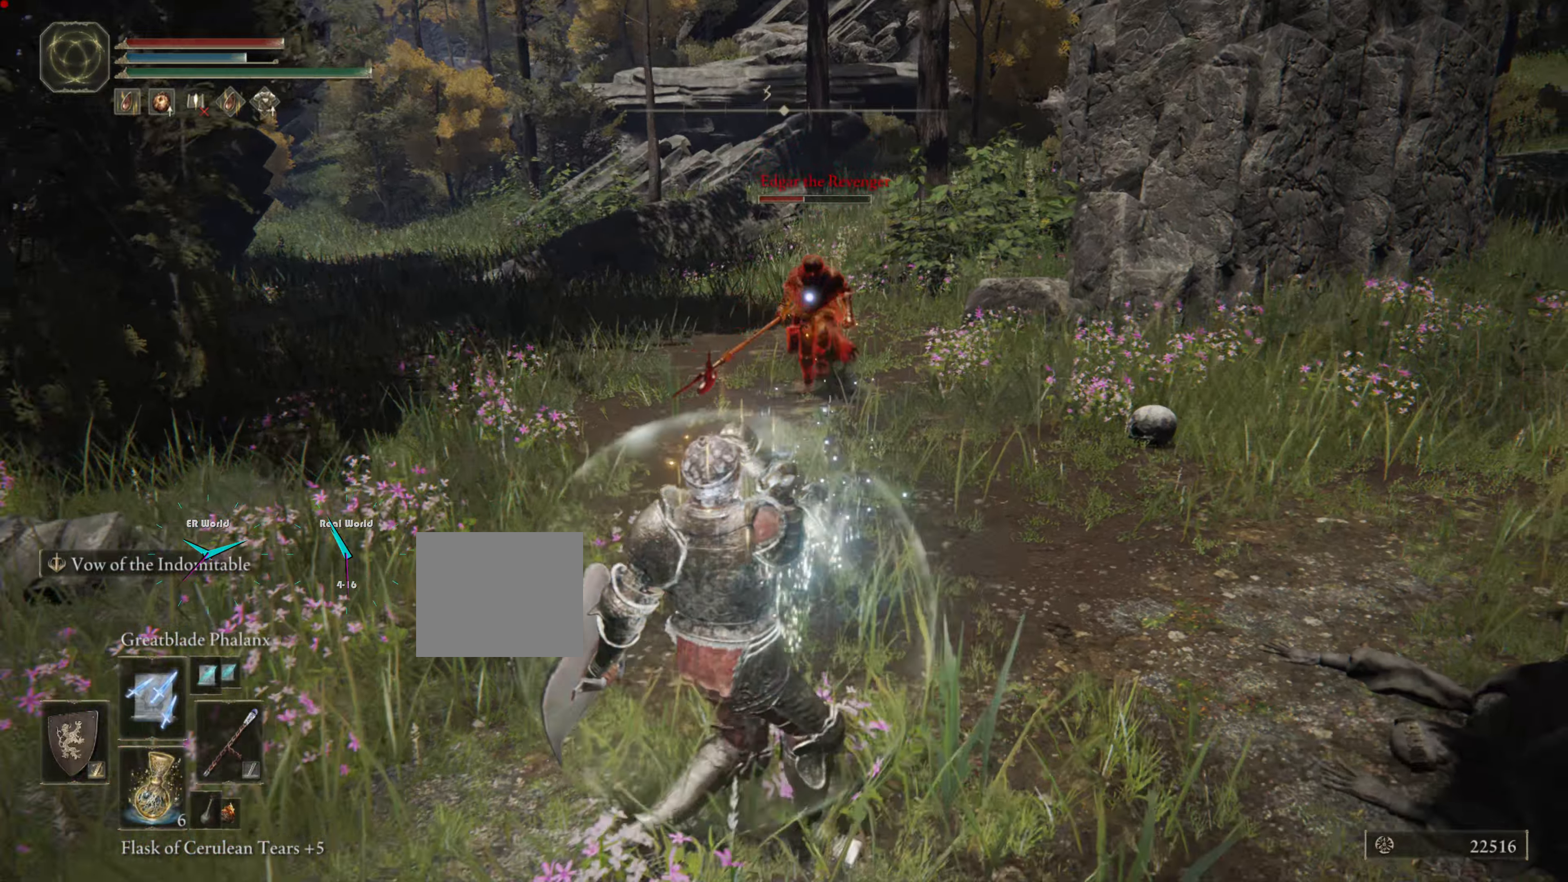
{"buttons": ["L1"], "left_stick": "down-left", "right_stick": "center", "events": []}
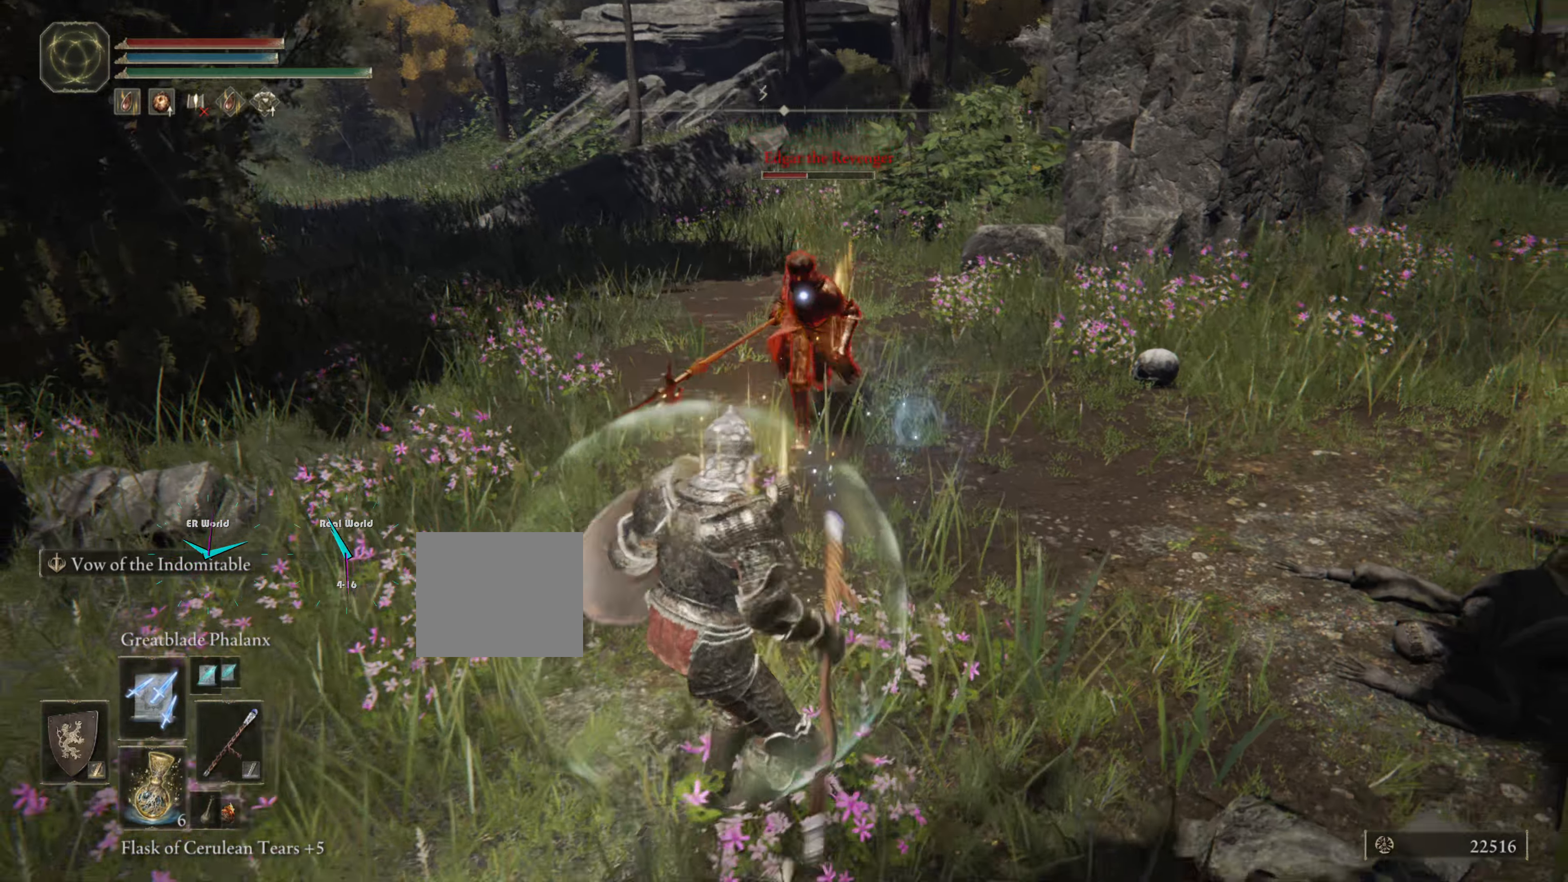
{"buttons": ["L1"], "left_stick": "down-left", "right_stick": "center", "events": [[217, "L2", "down"], [334, "L2", "up"]]}
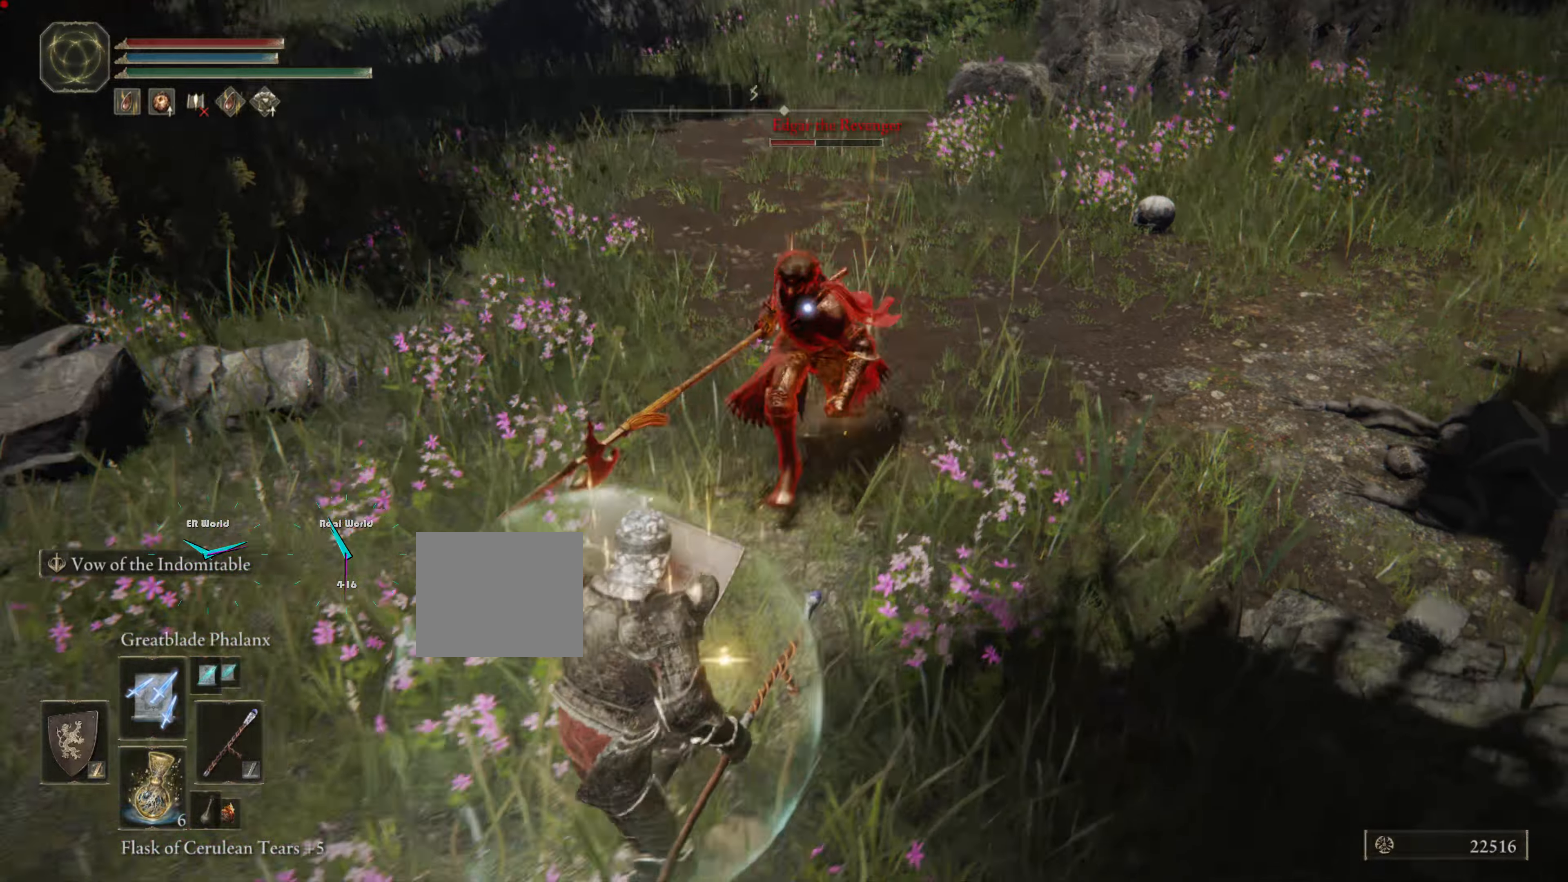
{"buttons": ["L1", "L2"], "left_stick": "down-left", "right_stick": "center", "events": [[500, "L2", "down"]]}